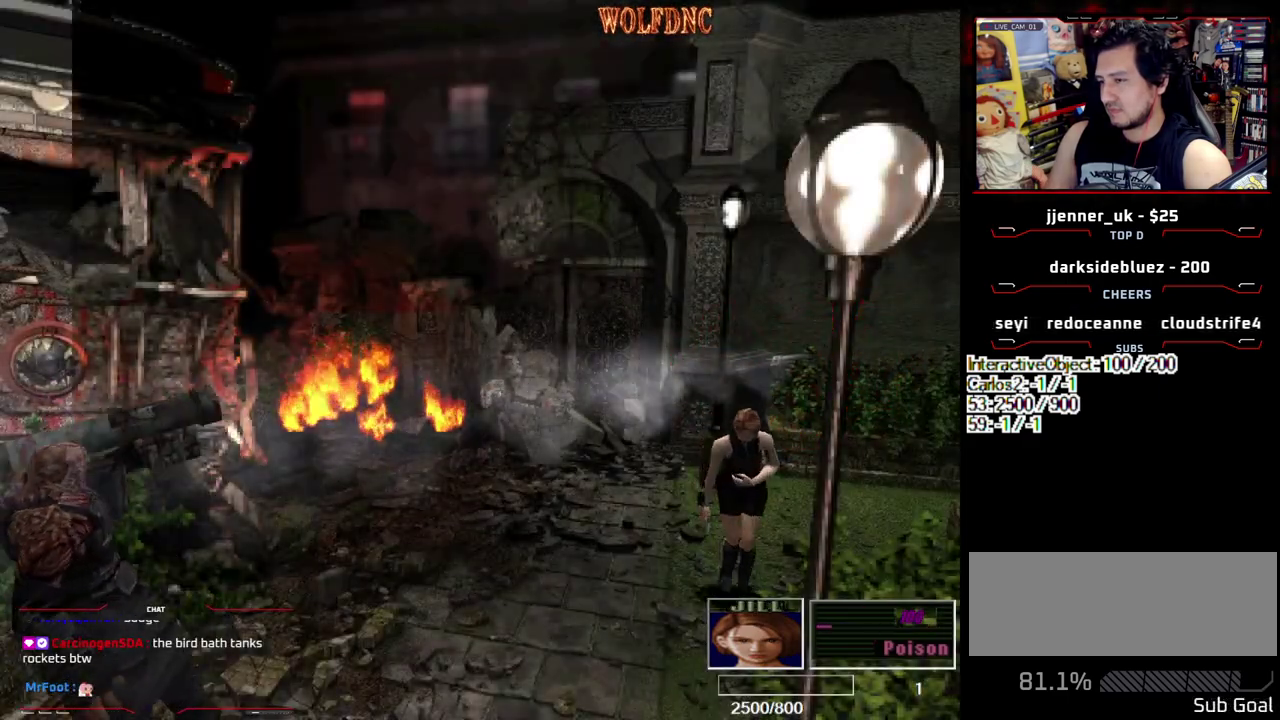
Gameplay with a controller (PlayStation layout); each line is a JSON object with the inputs held at the frame after it. "events" lists button and stick changes between this image and that frame as [ms after this image, input, new state], when the widget could be followed in between. Not read: L3 R3.
{"buttons": ["DPAD_DOWN"], "events": [[317, "DPAD_LEFT", "down"], [500, "DPAD_LEFT", "up"]]}
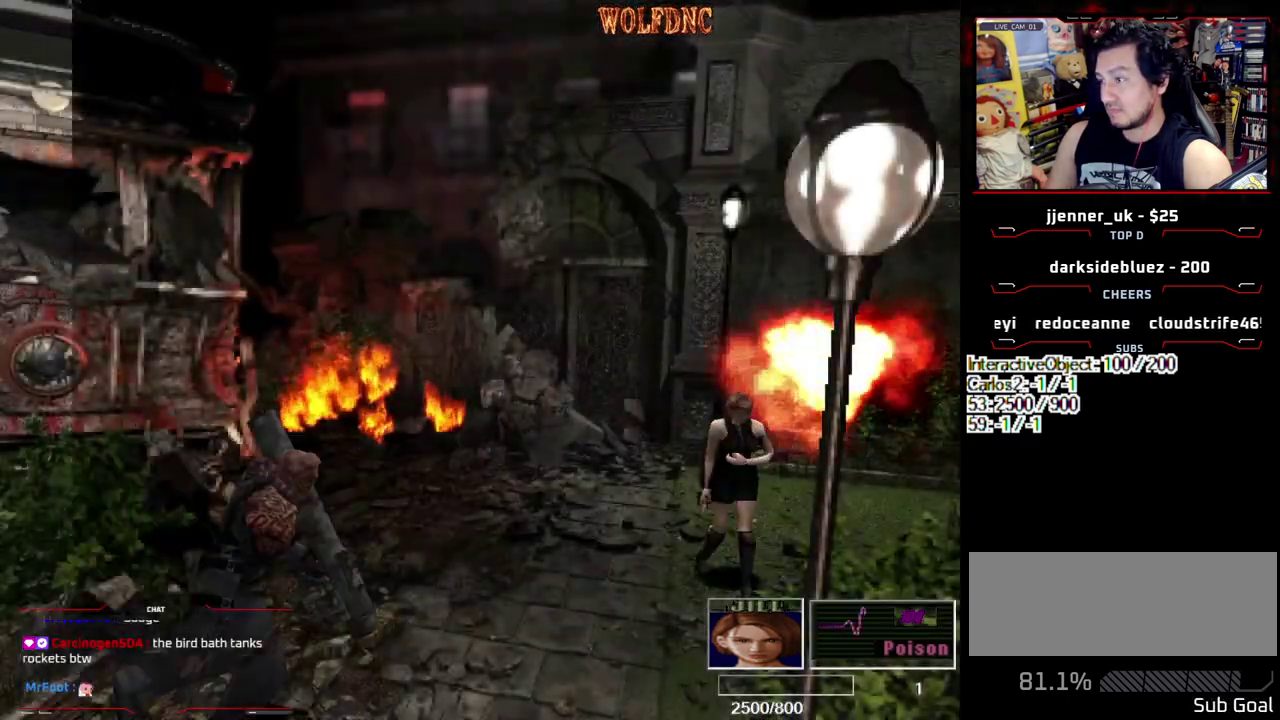
{"buttons": ["SQUARE", "DPAD_UP", "DPAD_RIGHT"], "events": [[183, "DPAD_DOWN", "up"], [283, "DPAD_RIGHT", "down"], [283, "DPAD_UP", "down"], [283, "SQUARE", "down"]]}
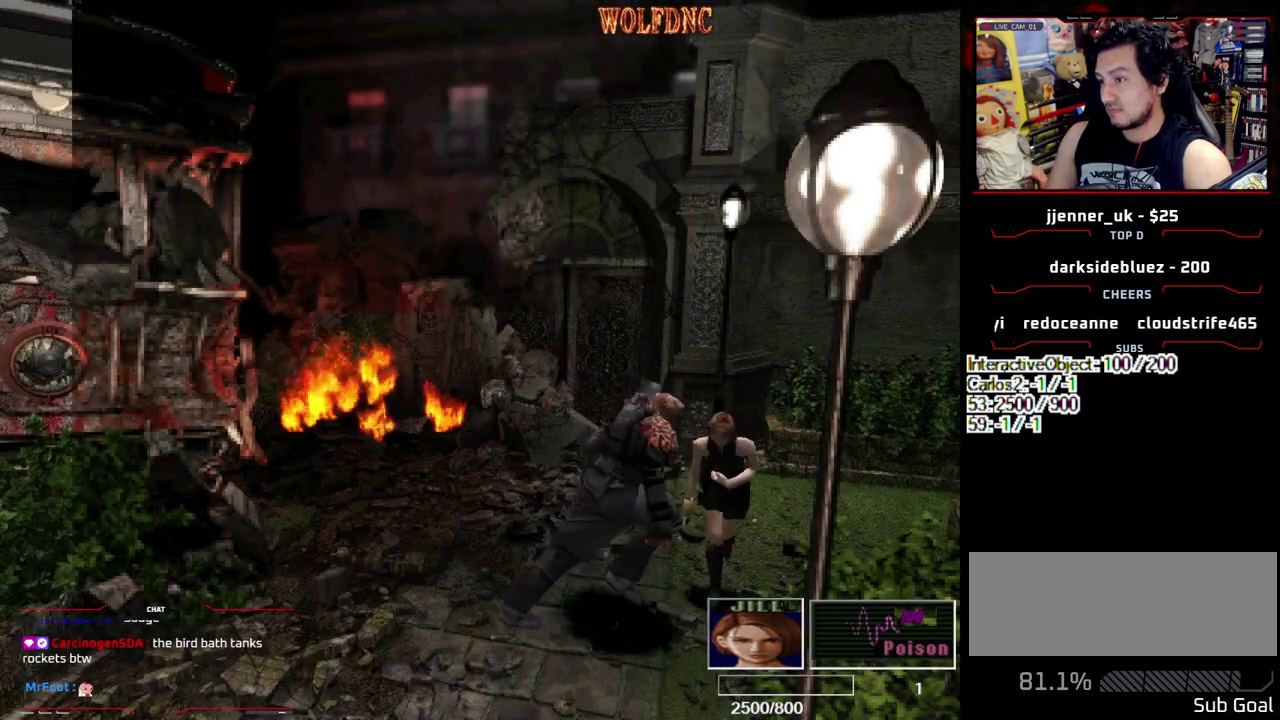
{"buttons": ["SQUARE", "DPAD_UP", "DPAD_LEFT"], "events": [[17, "DPAD_RIGHT", "up"], [383, "DPAD_LEFT", "down"]]}
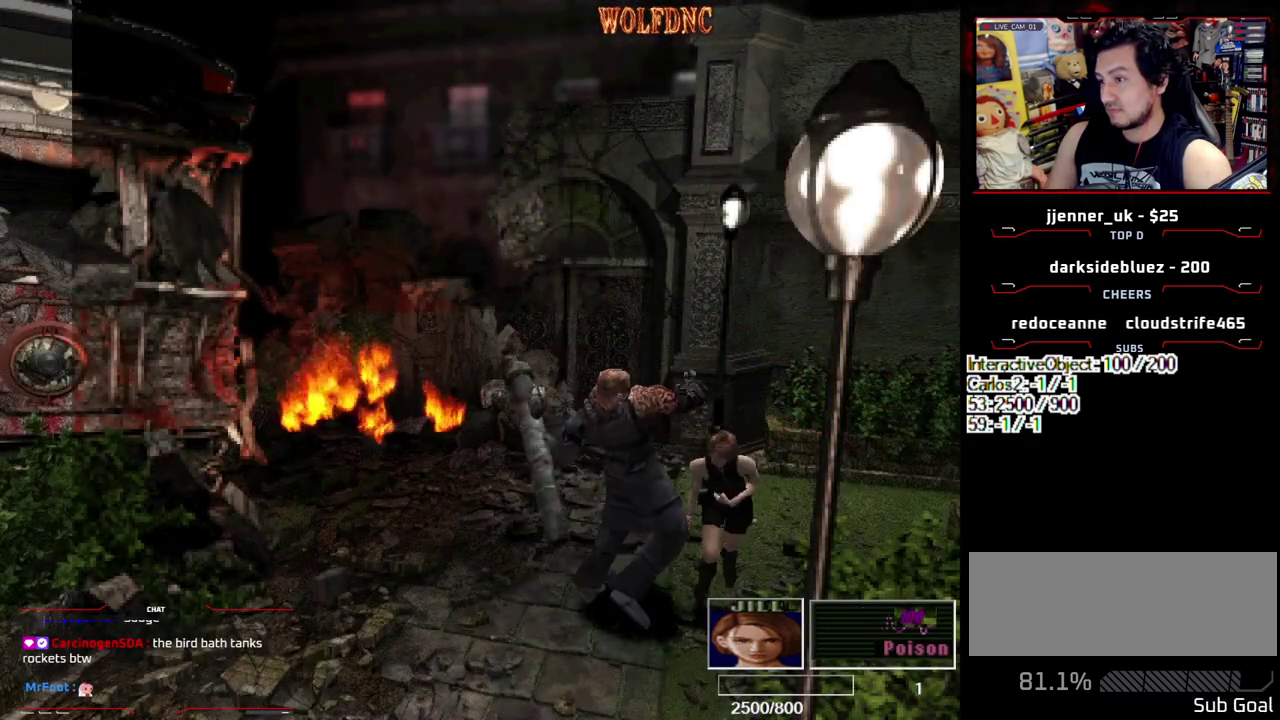
{"buttons": ["CROSS", "R1"], "events": [[167, "DPAD_LEFT", "up"], [217, "CROSS", "down"], [217, "DPAD_RIGHT", "down"], [217, "R1", "down"], [367, "DPAD_RIGHT", "up"], [367, "SQUARE", "up"], [400, "DPAD_UP", "up"]]}
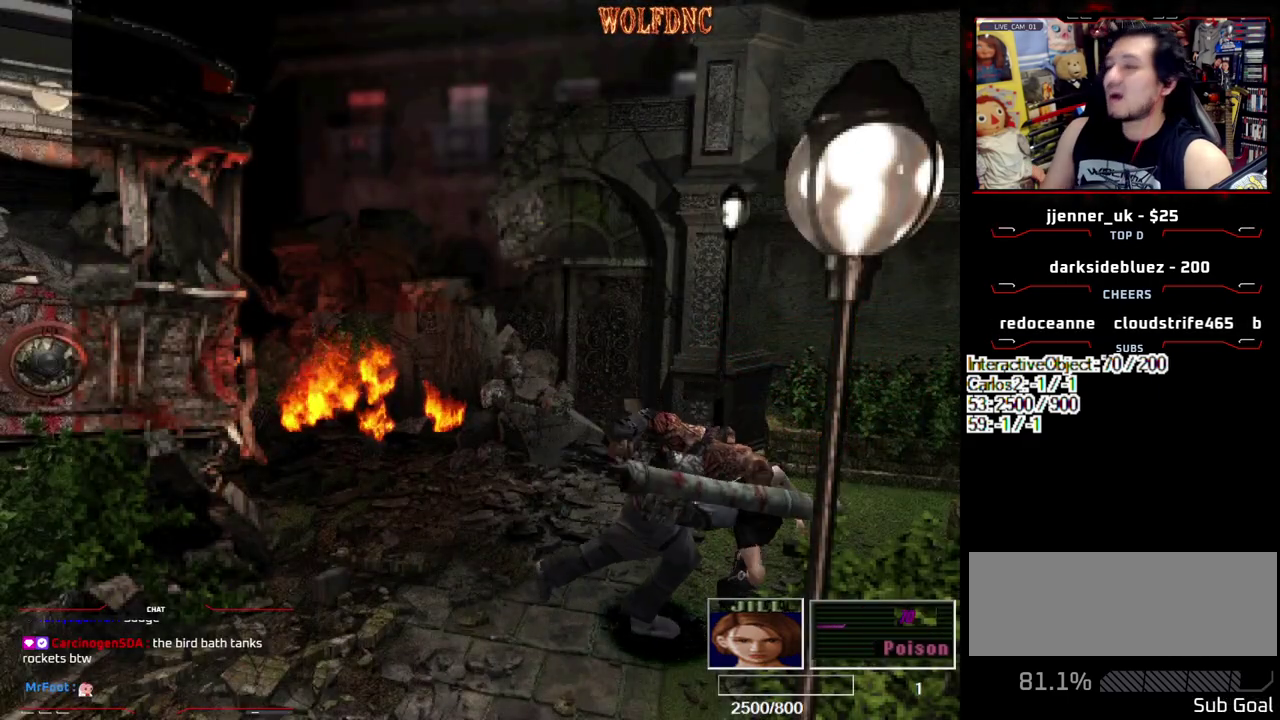
{"buttons": ["DPAD_RIGHT"], "events": [[50, "CROSS", "up"], [100, "R1", "up"], [383, "DPAD_RIGHT", "down"]]}
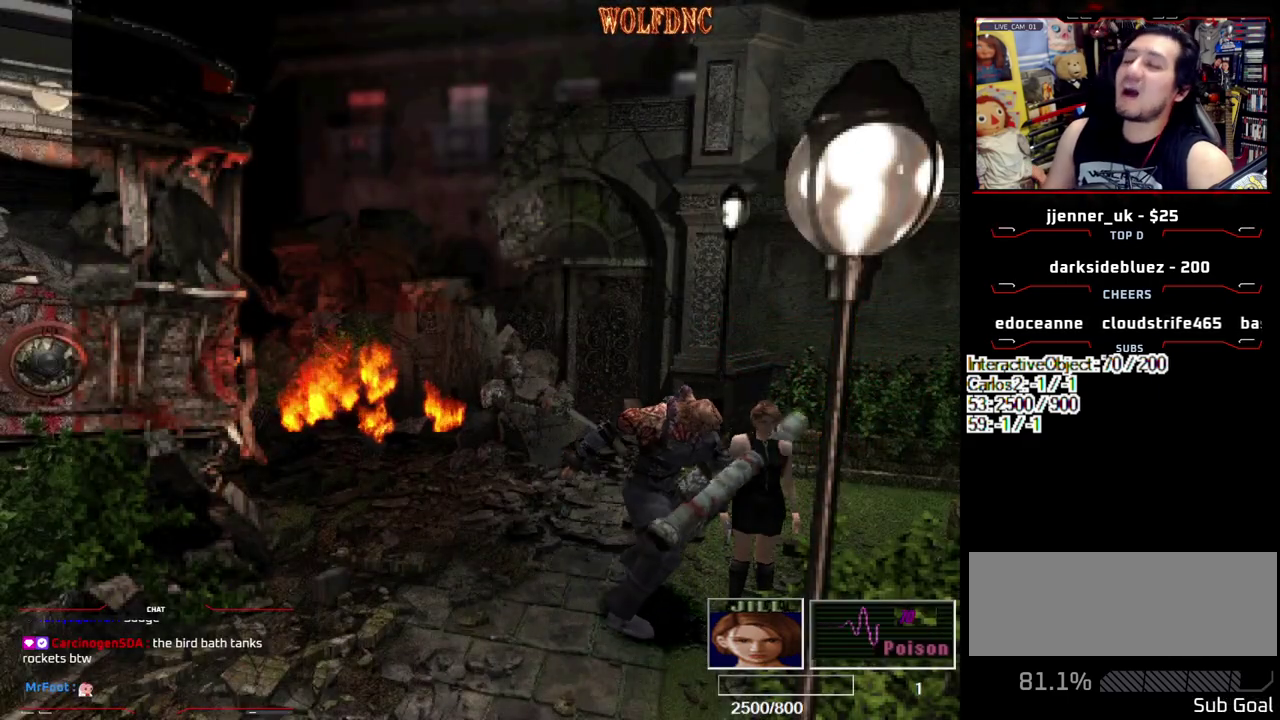
{"buttons": ["SQUARE", "DPAD_UP", "DPAD_RIGHT"], "events": [[117, "SQUARE", "down"], [150, "DPAD_UP", "down"]]}
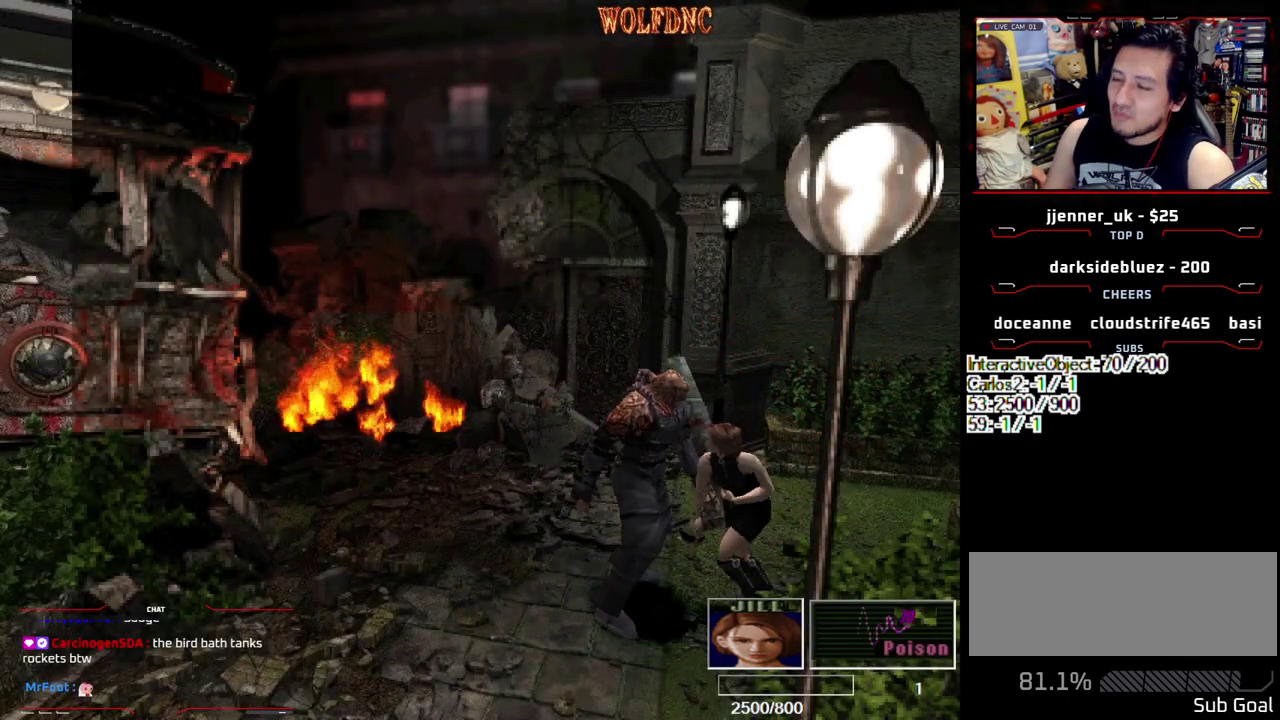
{"buttons": ["SQUARE", "DPAD_UP", "DPAD_RIGHT"], "events": [[133, "DPAD_RIGHT", "up"], [267, "DPAD_LEFT", "down"], [400, "DPAD_LEFT", "up"], [500, "DPAD_RIGHT", "down"]]}
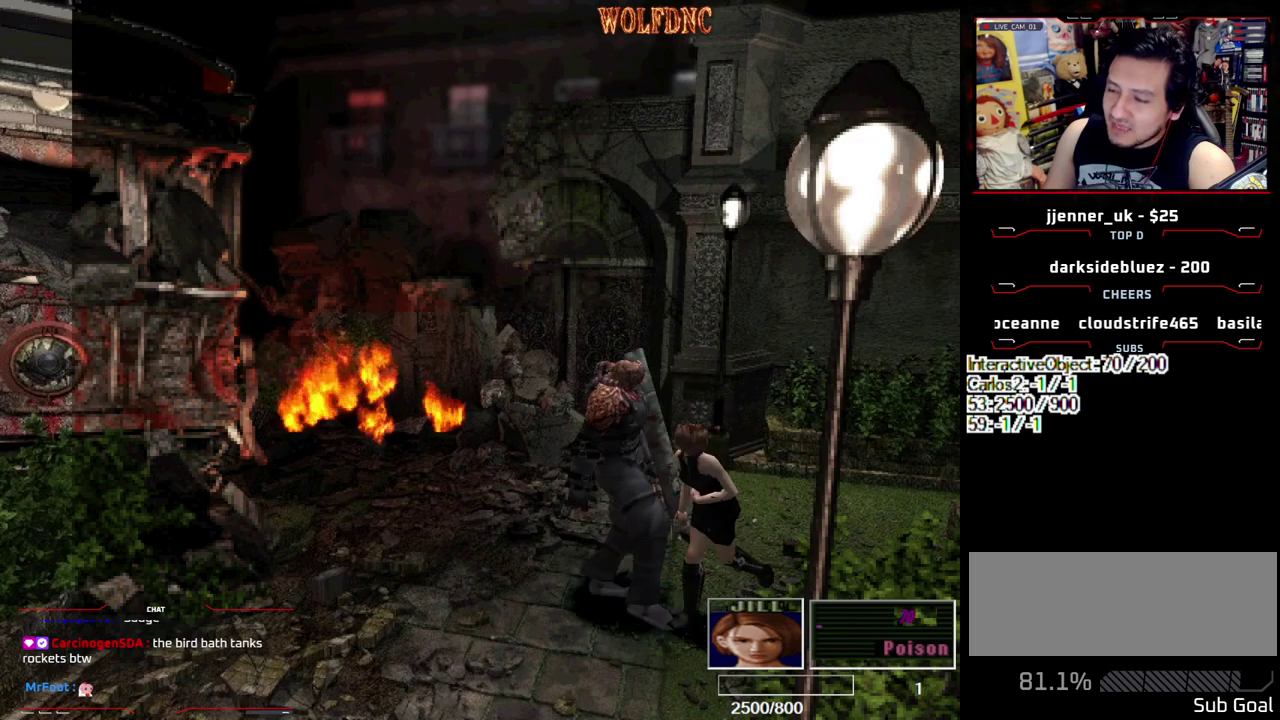
{"buttons": ["SQUARE", "DPAD_UP", "DPAD_LEFT"], "events": [[150, "DPAD_RIGHT", "up"], [233, "DPAD_LEFT", "down"]]}
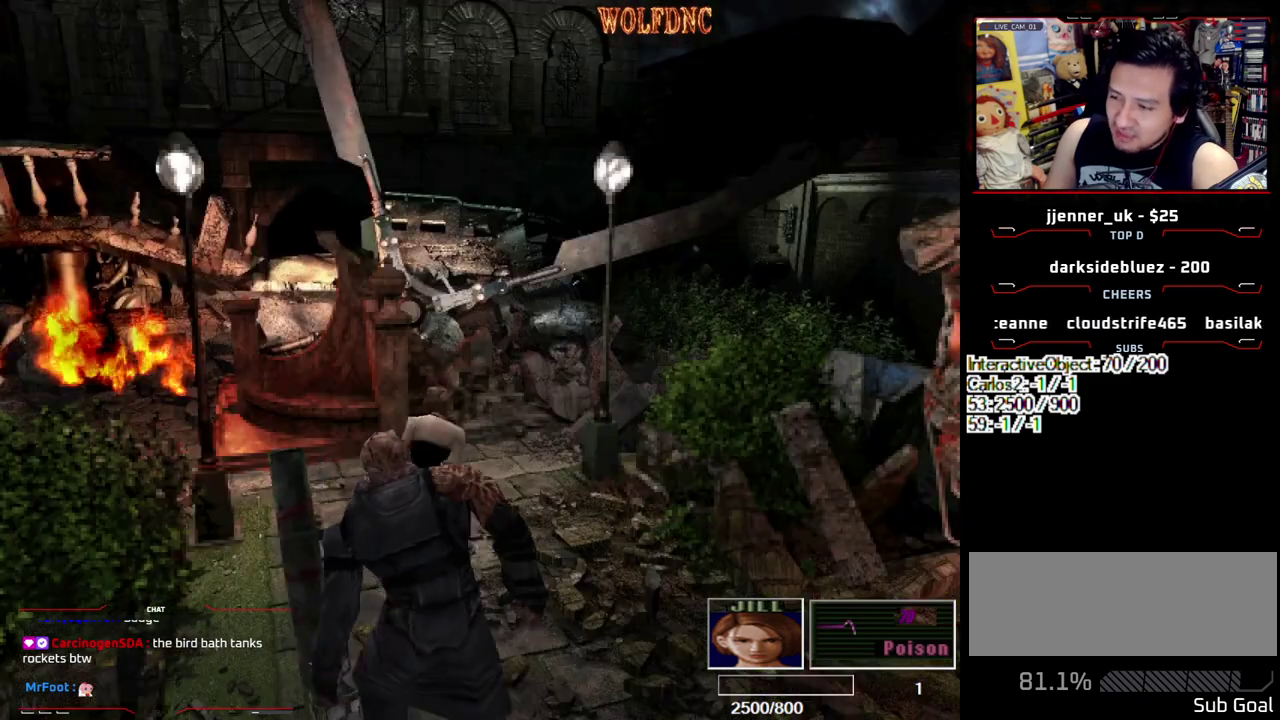
{"buttons": ["DPAD_UP", "DPAD_RIGHT"], "events": [[350, "DPAD_LEFT", "up"], [433, "DPAD_RIGHT", "down"], [433, "SQUARE", "up"]]}
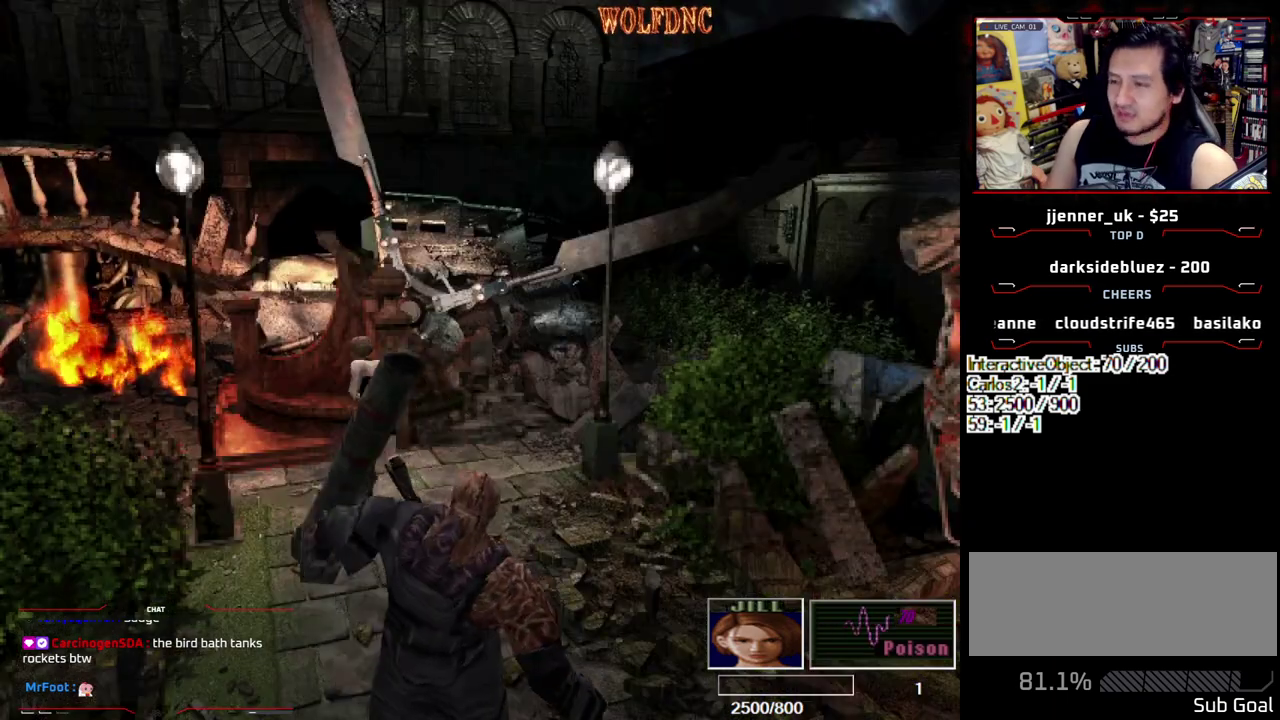
{"buttons": ["DPAD_RIGHT"], "events": [[33, "DPAD_UP", "up"]]}
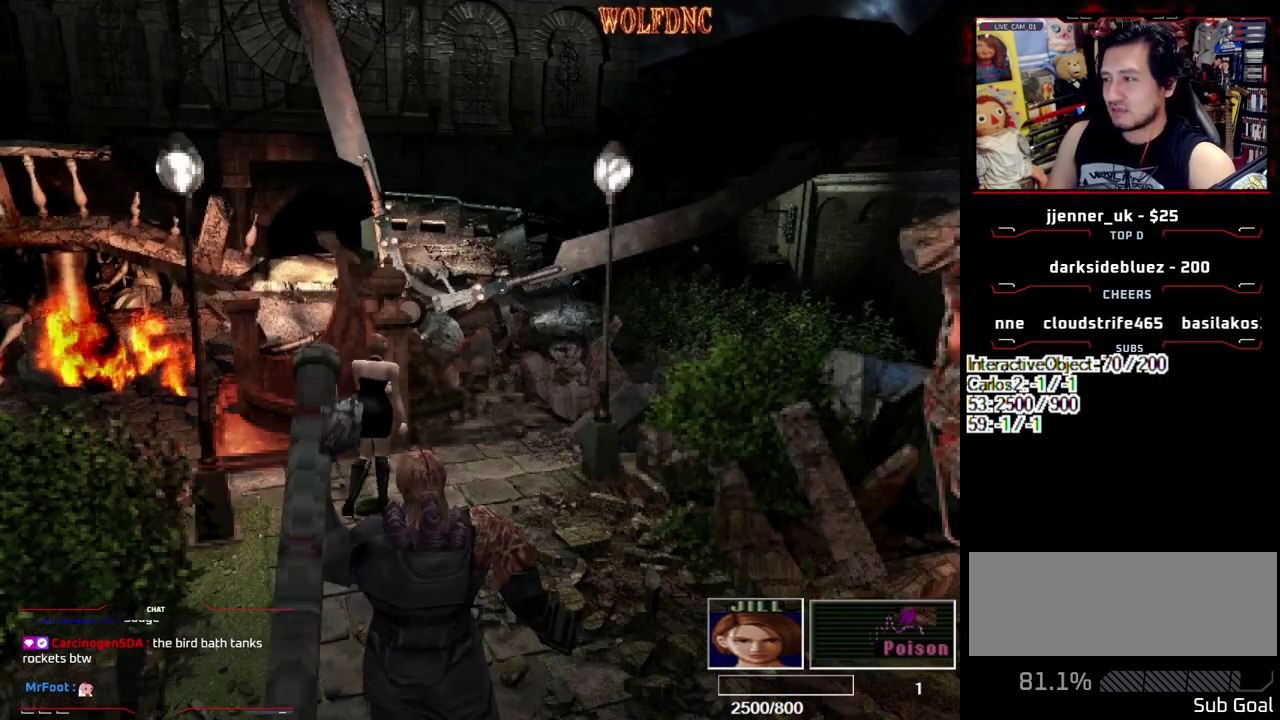
{"buttons": ["DPAD_RIGHT"], "events": [[100, "DPAD_UP", "down"], [133, "SQUARE", "down"], [233, "DPAD_UP", "up"], [283, "SQUARE", "up"]]}
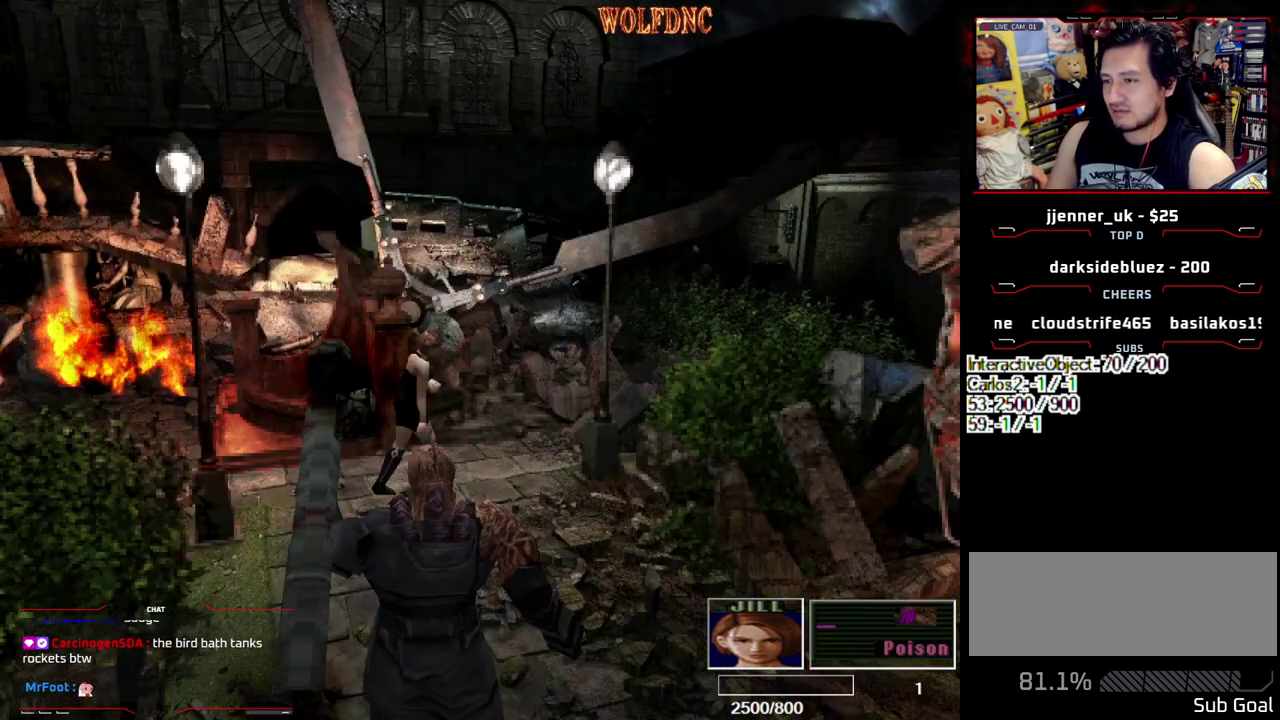
{"buttons": ["SQUARE"], "events": [[117, "DPAD_RIGHT", "up"], [200, "DPAD_UP", "down"], [250, "SQUARE", "down"], [300, "DPAD_RIGHT", "down"], [433, "DPAD_RIGHT", "up"], [483, "DPAD_UP", "up"]]}
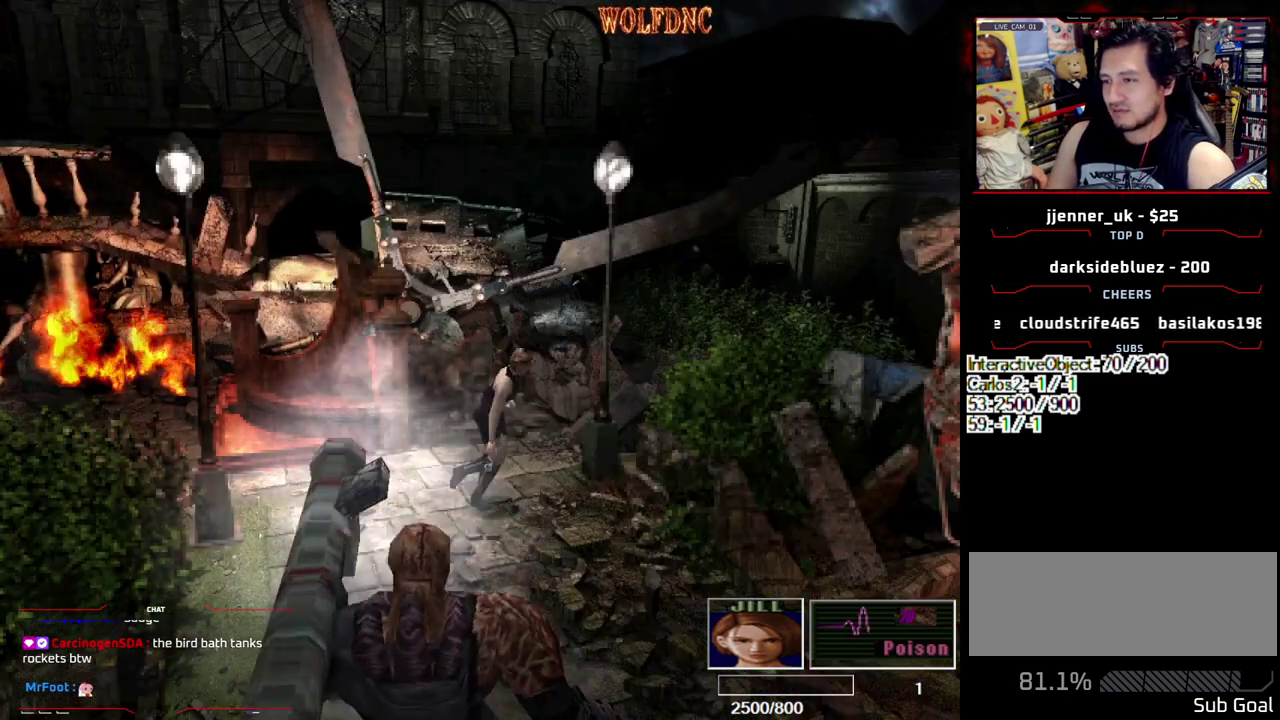
{"buttons": ["DPAD_DOWN"], "events": [[33, "SQUARE", "up"], [117, "DPAD_DOWN", "down"]]}
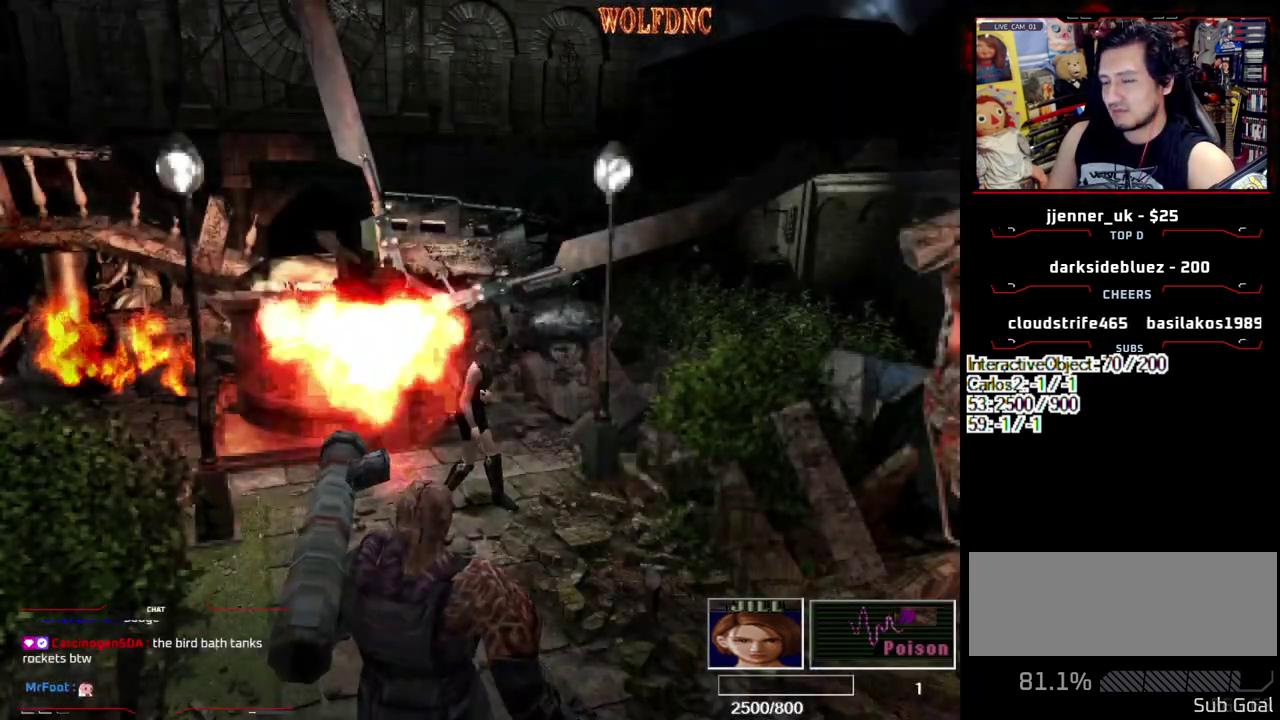
{"buttons": ["DPAD_DOWN"], "events": []}
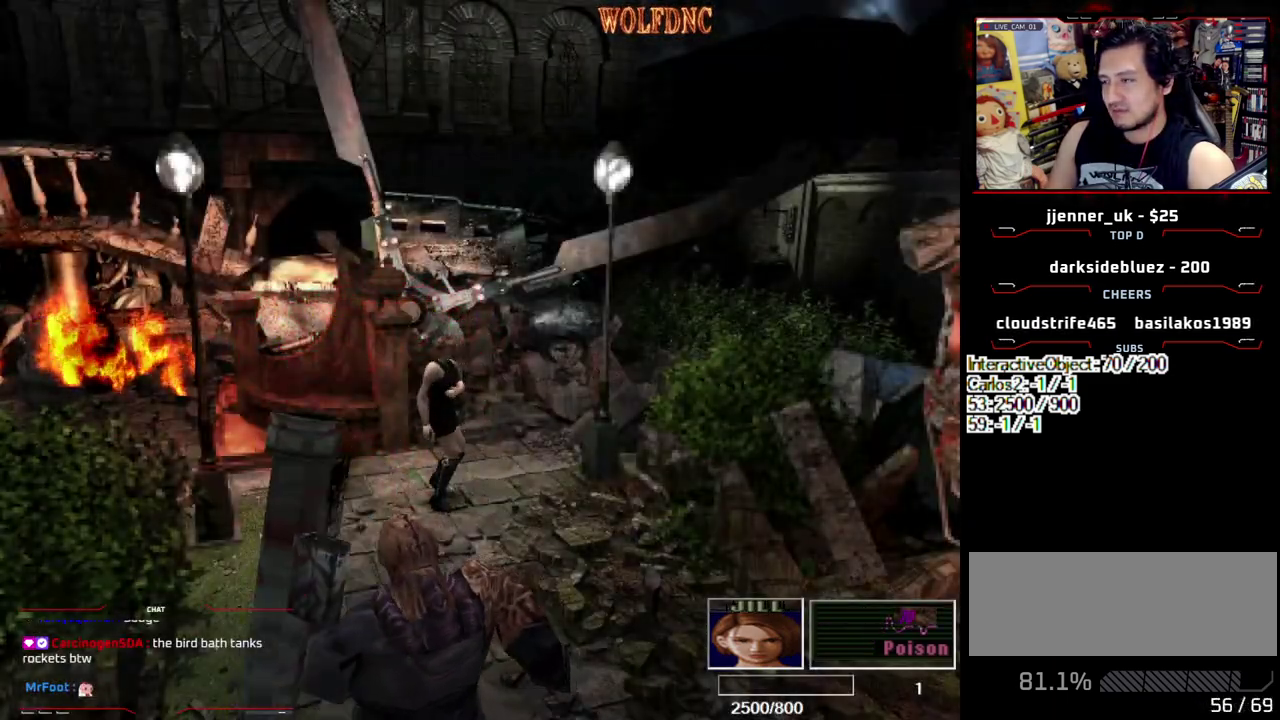
{"buttons": ["SQUARE", "DPAD_UP"], "events": [[333, "DPAD_DOWN", "up"], [433, "DPAD_UP", "down"], [483, "SQUARE", "down"]]}
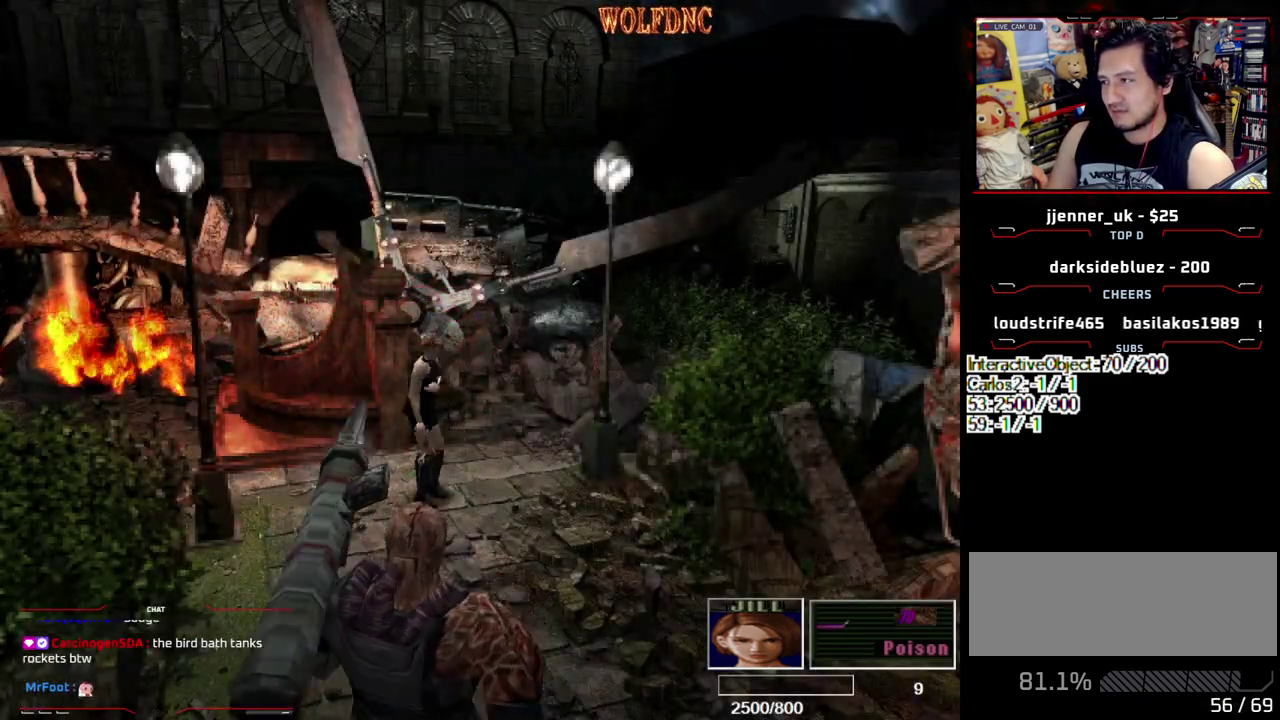
{"buttons": ["DPAD_DOWN"], "events": [[167, "DPAD_UP", "up"], [217, "SQUARE", "up"], [267, "DPAD_DOWN", "down"]]}
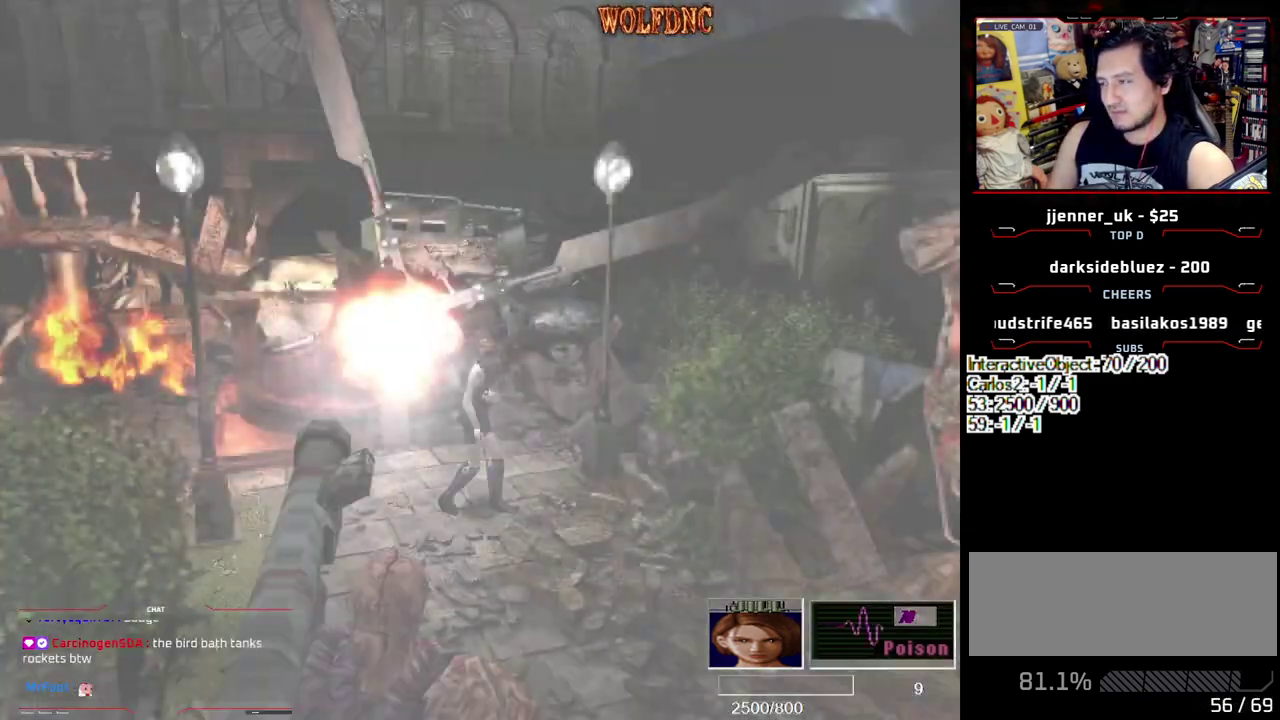
{"buttons": ["DPAD_DOWN"], "events": []}
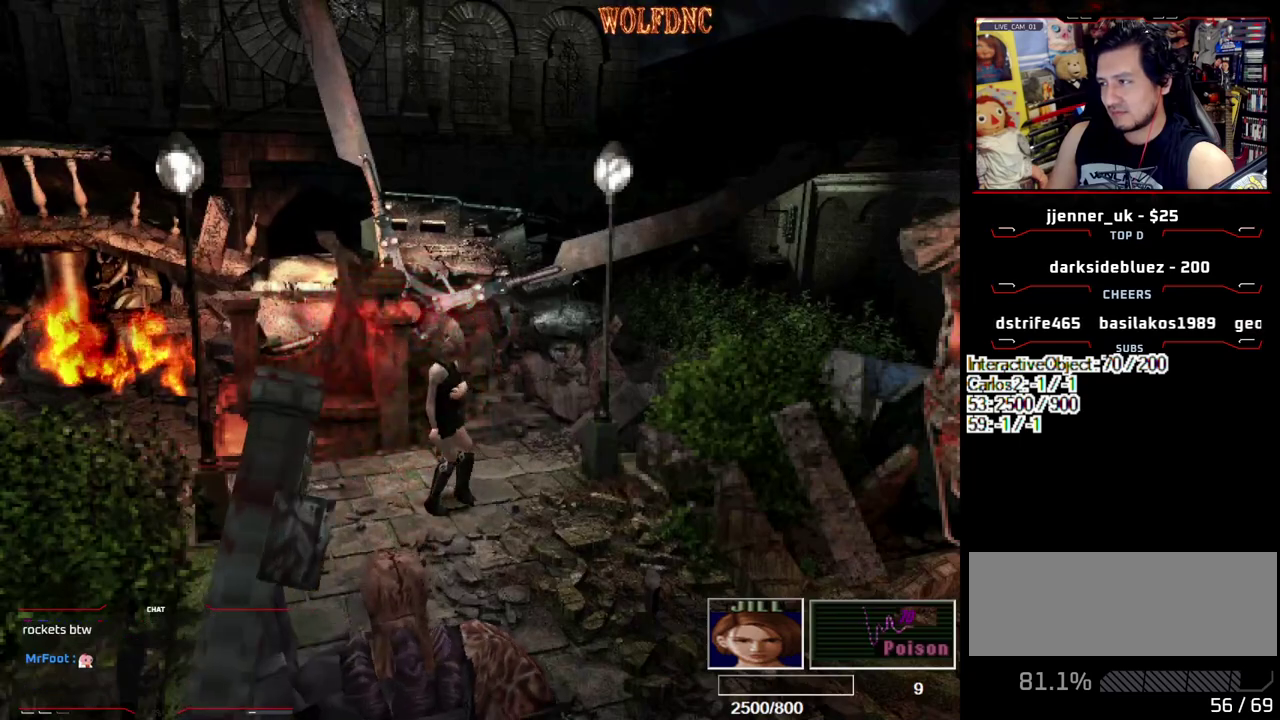
{"buttons": [], "events": [[400, "DPAD_DOWN", "up"]]}
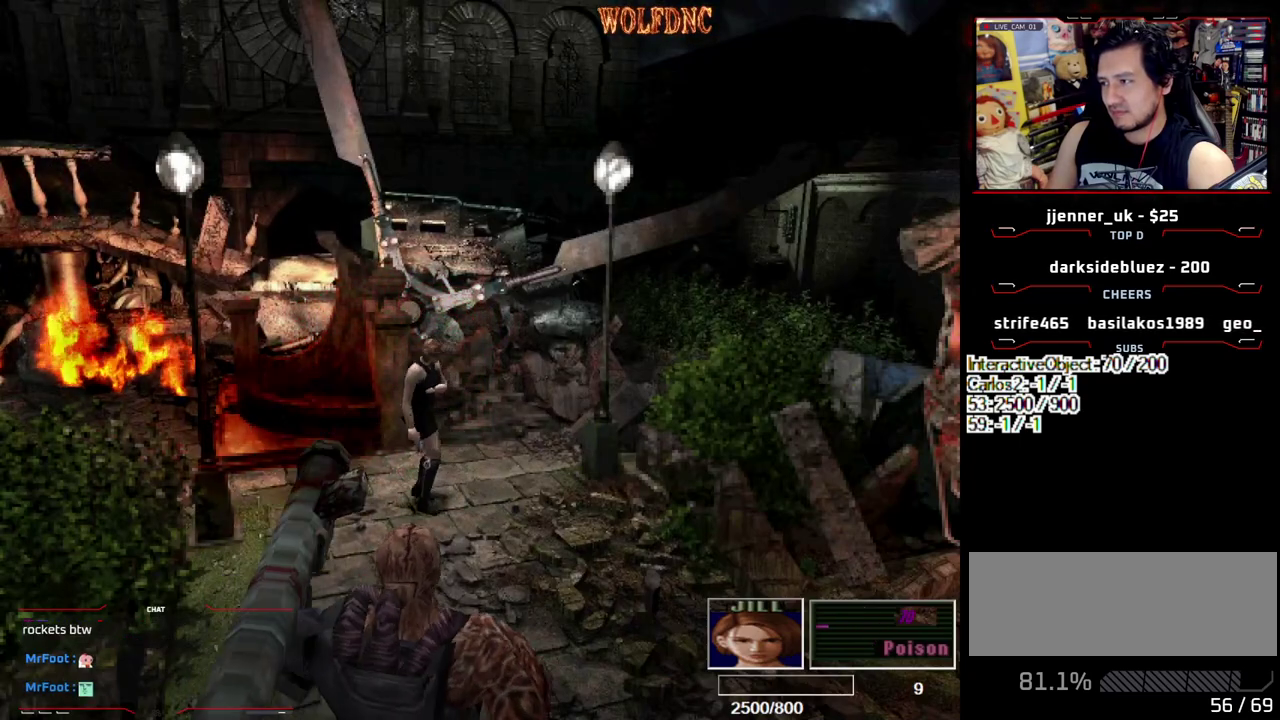
{"buttons": ["DPAD_DOWN"], "events": [[167, "DPAD_UP", "down"], [167, "SQUARE", "down"], [400, "DPAD_UP", "up"], [450, "SQUARE", "up"], [500, "DPAD_DOWN", "down"]]}
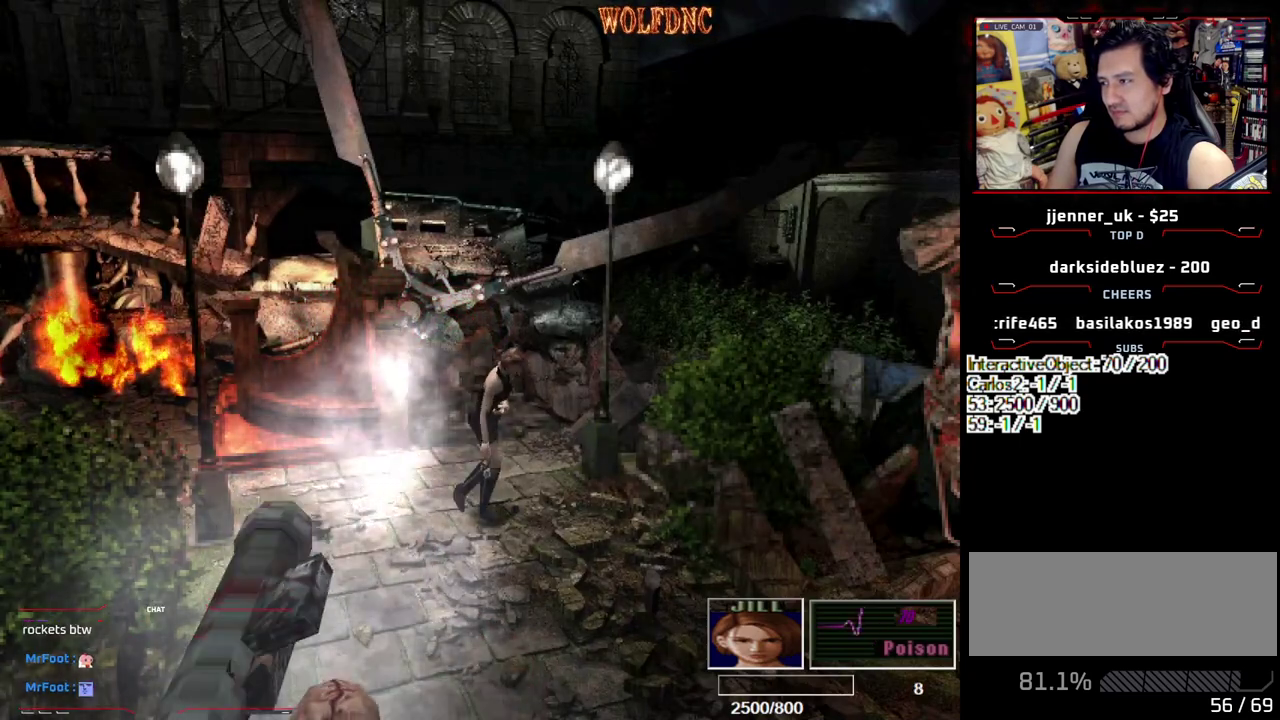
{"buttons": ["DPAD_DOWN"], "events": [[367, "DPAD_RIGHT", "down"], [467, "DPAD_RIGHT", "up"]]}
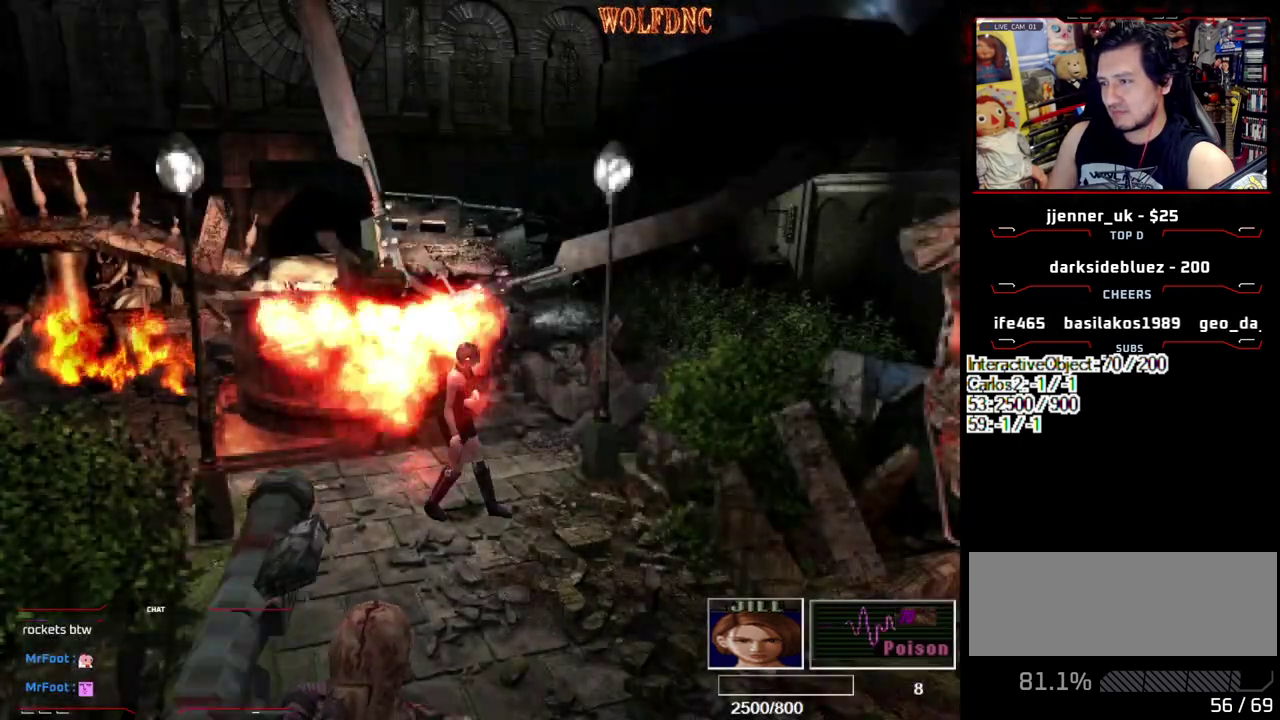
{"buttons": [], "events": [[433, "DPAD_DOWN", "up"]]}
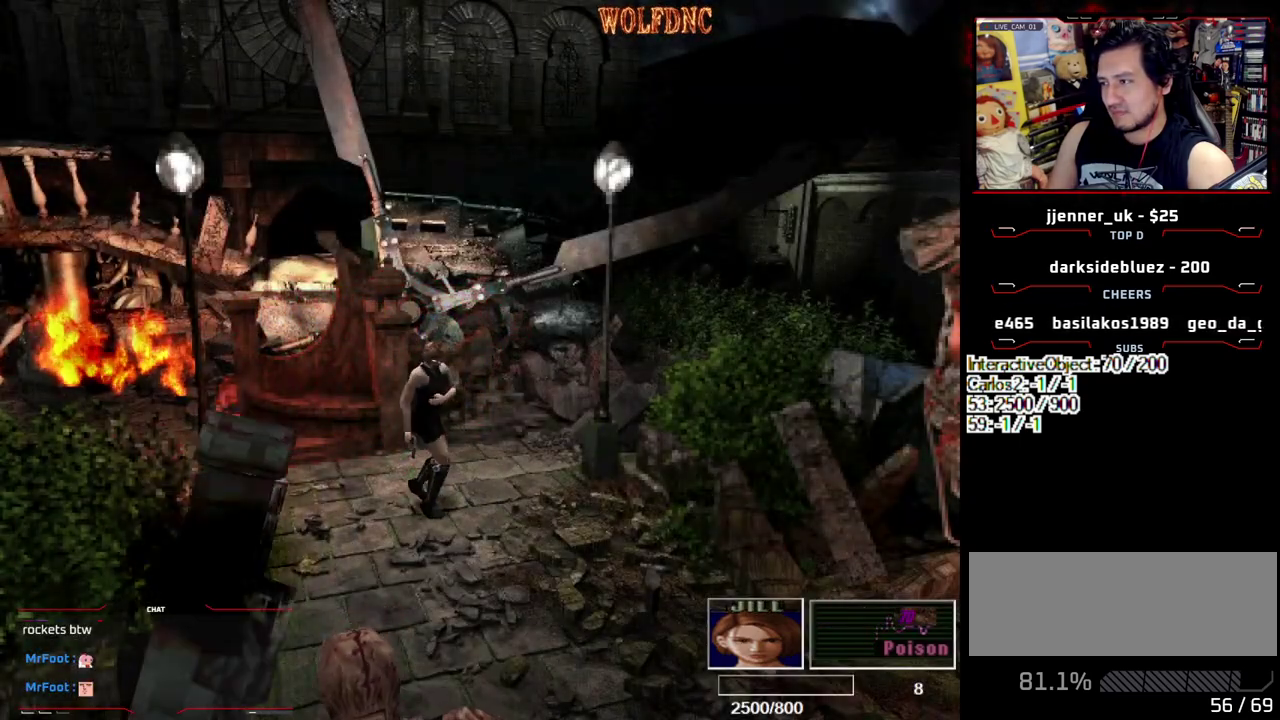
{"buttons": ["SQUARE", "DPAD_UP"], "events": [[367, "DPAD_UP", "down"], [367, "SQUARE", "down"]]}
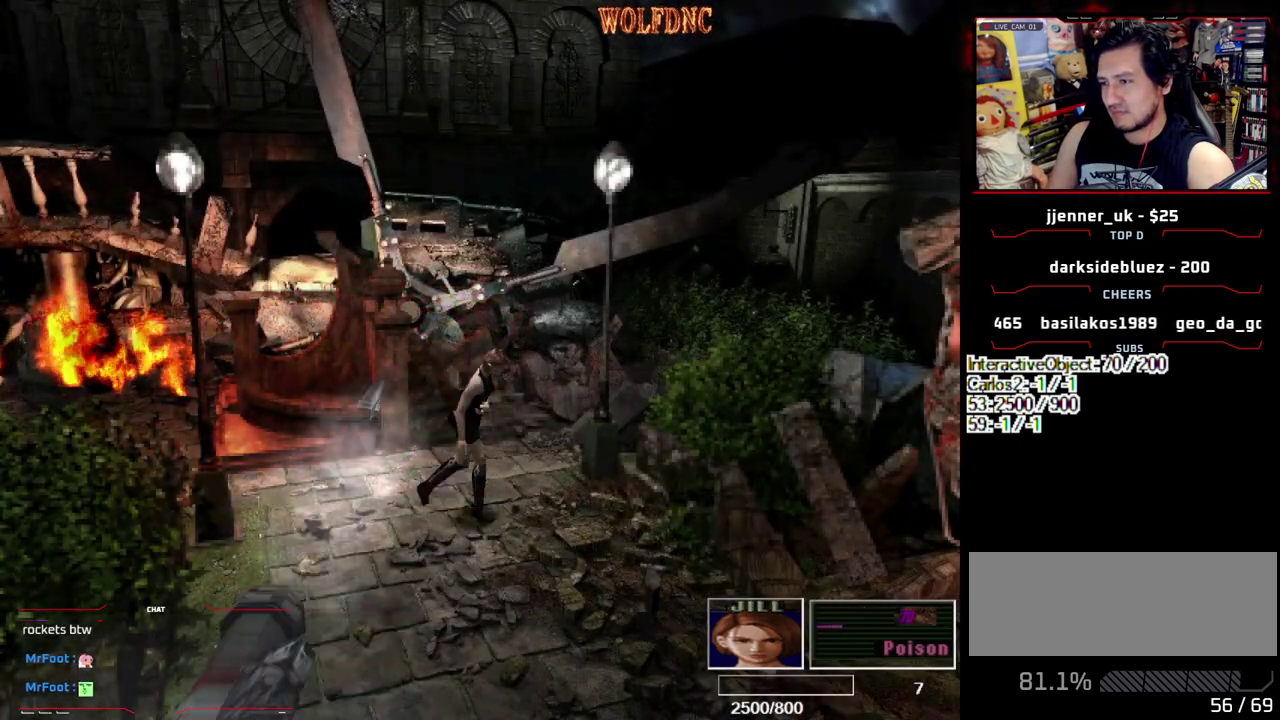
{"buttons": ["DPAD_DOWN"], "events": [[50, "DPAD_UP", "up"], [100, "DPAD_DOWN", "down"], [100, "SQUARE", "up"]]}
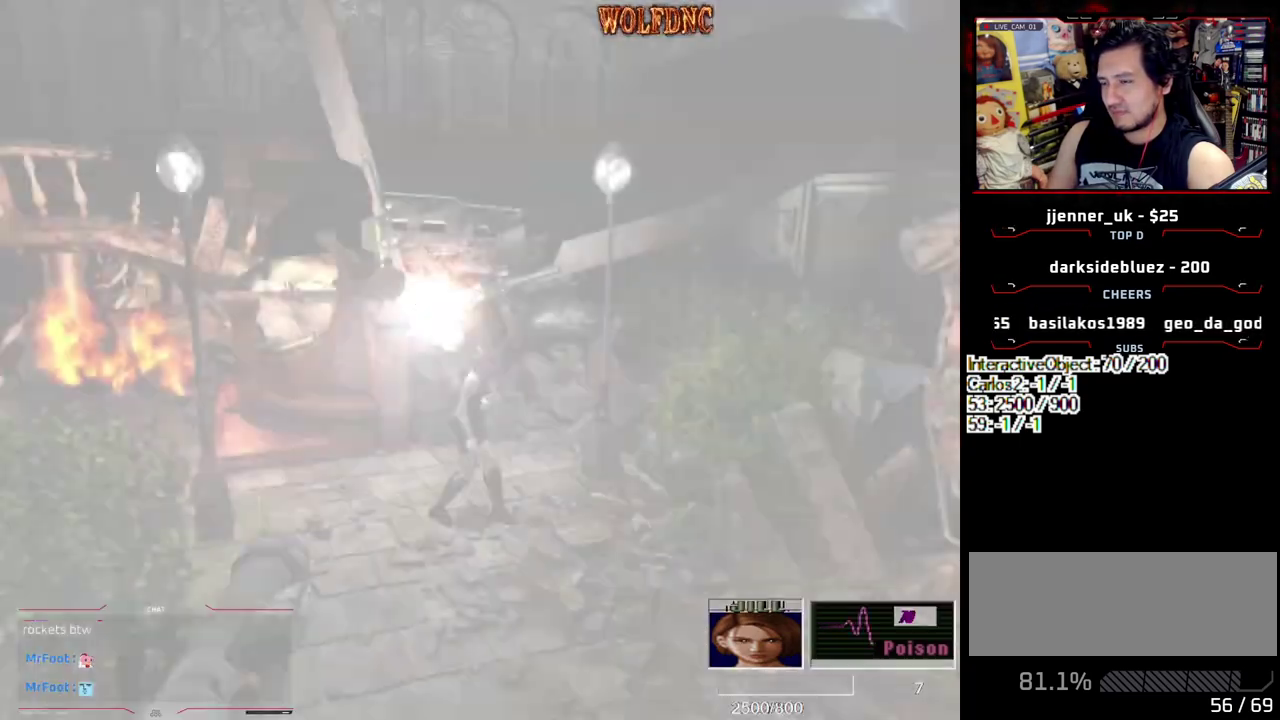
{"buttons": ["SQUARE", "DPAD_UP", "DPAD_RIGHT"], "events": [[17, "DPAD_RIGHT", "down"], [117, "DPAD_RIGHT", "up"], [350, "DPAD_DOWN", "up"], [483, "DPAD_RIGHT", "down"], [483, "DPAD_UP", "down"], [483, "SQUARE", "down"]]}
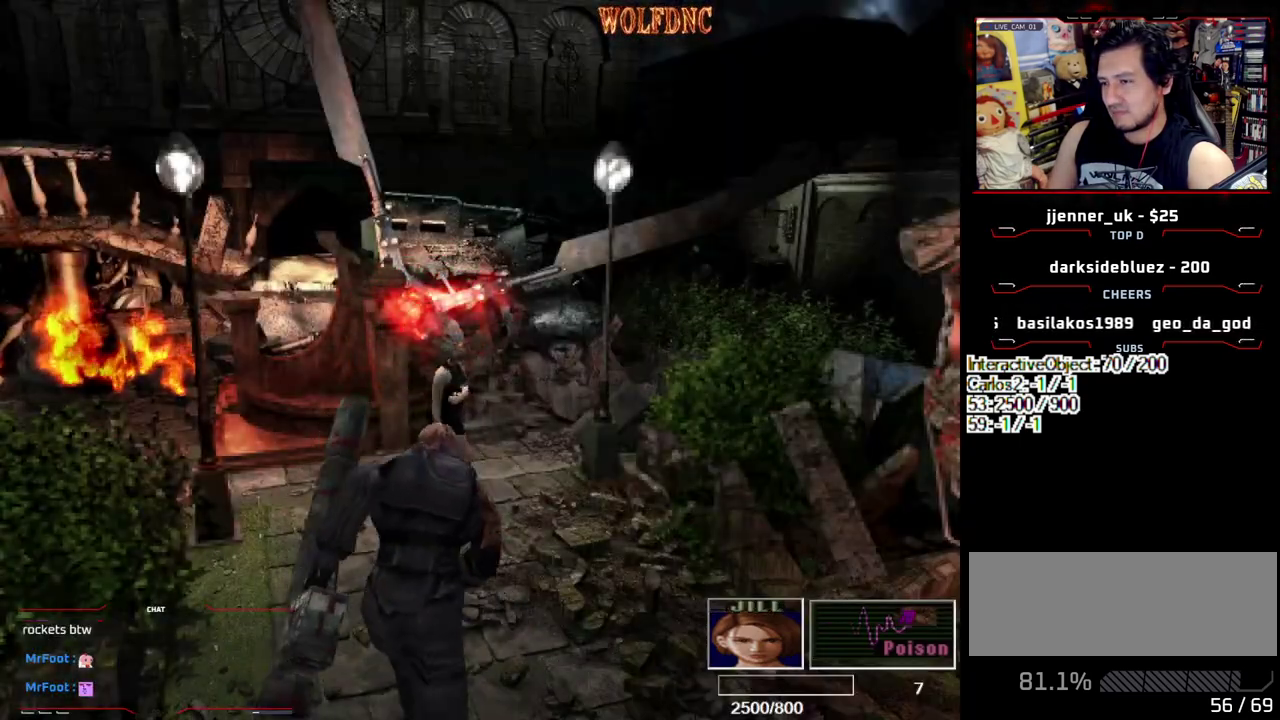
{"buttons": ["SQUARE", "DPAD_UP"], "events": [[400, "DPAD_RIGHT", "up"]]}
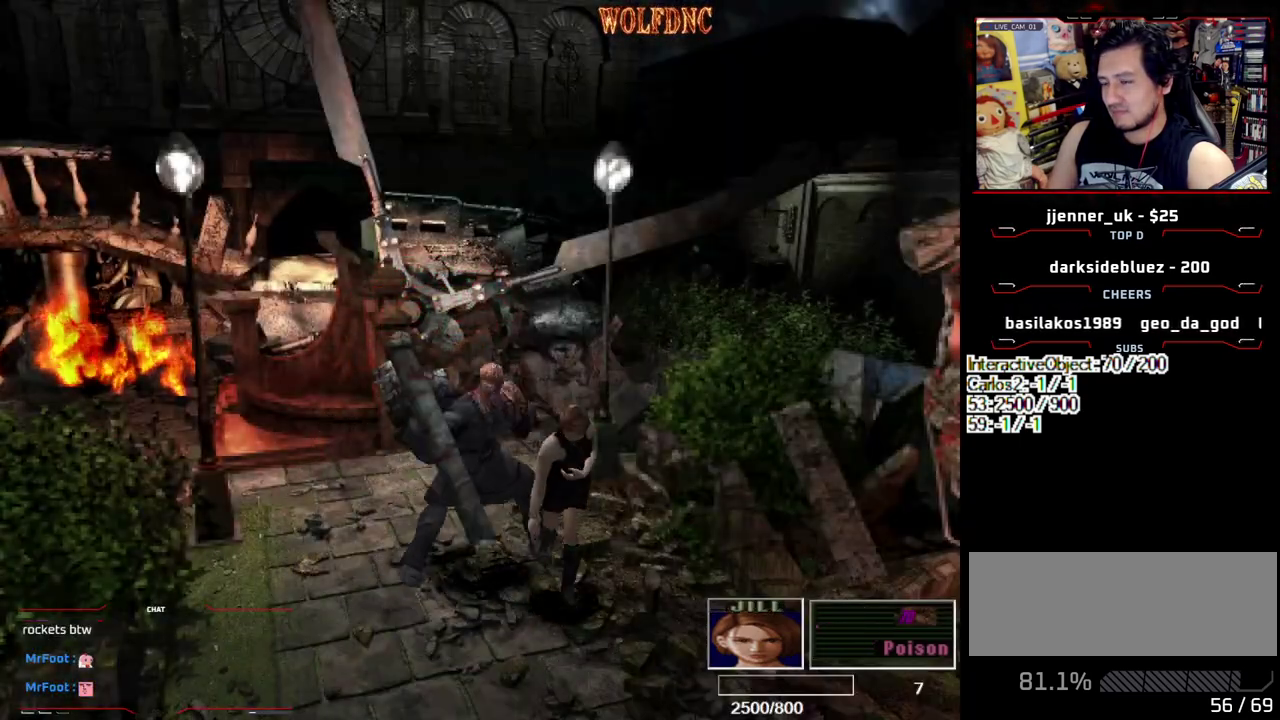
{"buttons": ["SQUARE", "DPAD_UP"], "events": []}
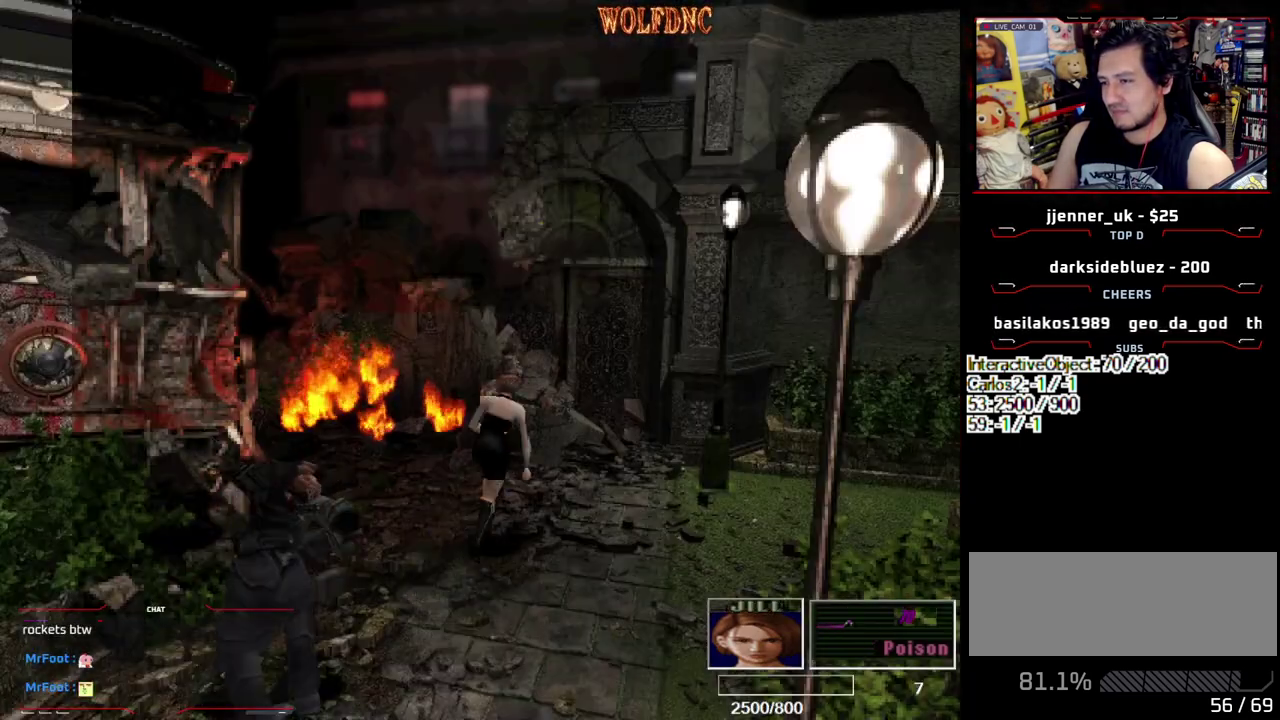
{"buttons": ["SQUARE", "DPAD_UP"], "events": [[67, "DPAD_UP", "up"], [67, "SQUARE", "up"], [250, "DPAD_UP", "down"], [350, "SQUARE", "down"]]}
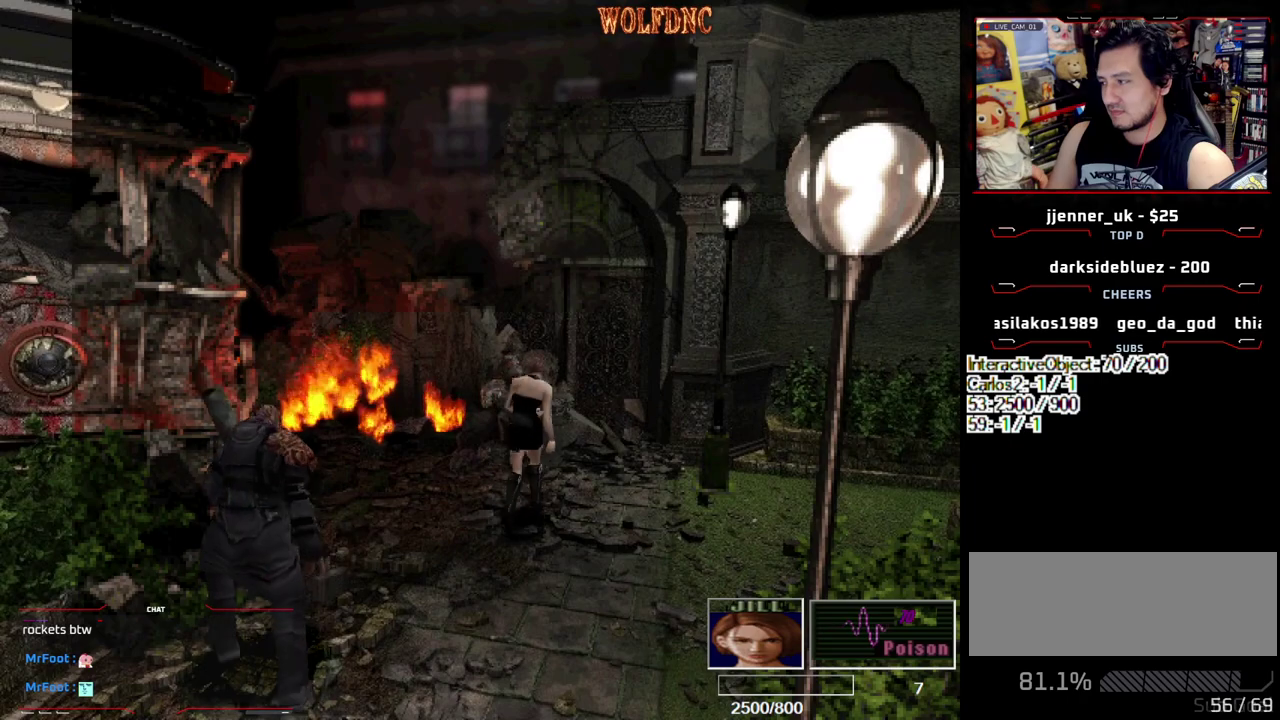
{"buttons": ["DPAD_RIGHT"], "events": [[83, "DPAD_RIGHT", "down"], [133, "SQUARE", "up"], [167, "DPAD_UP", "up"]]}
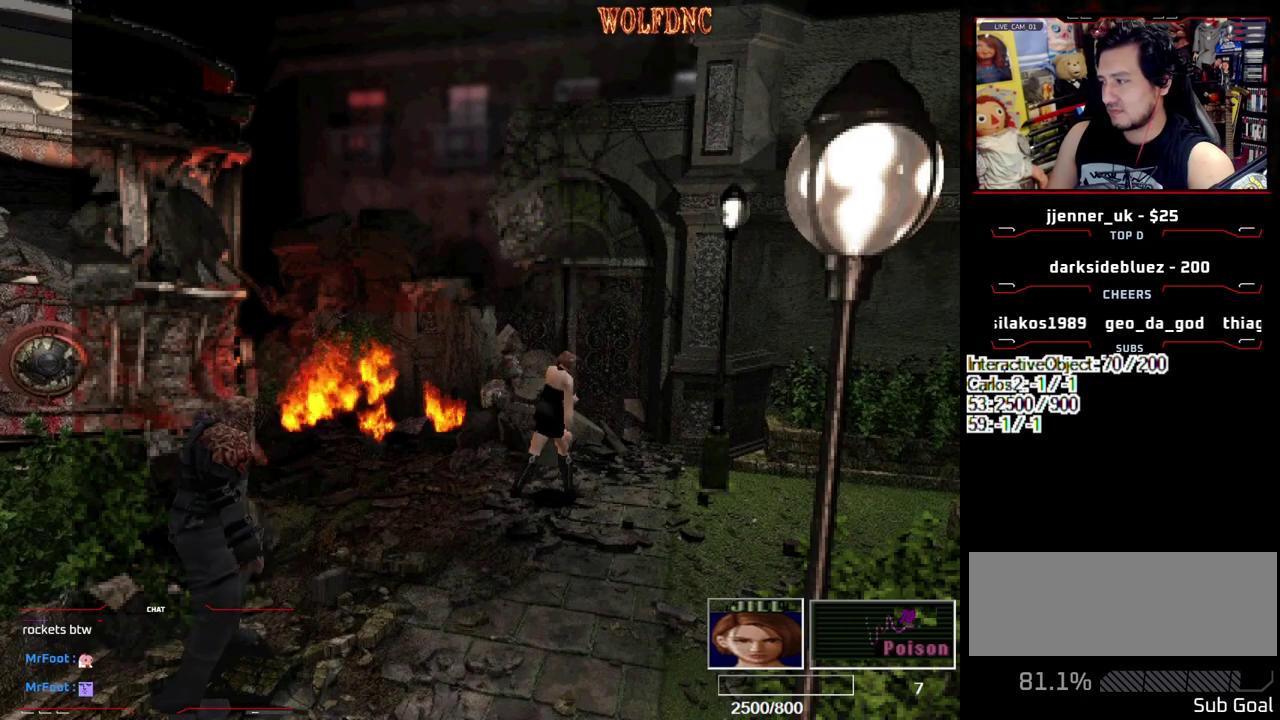
{"buttons": ["DPAD_RIGHT"], "events": []}
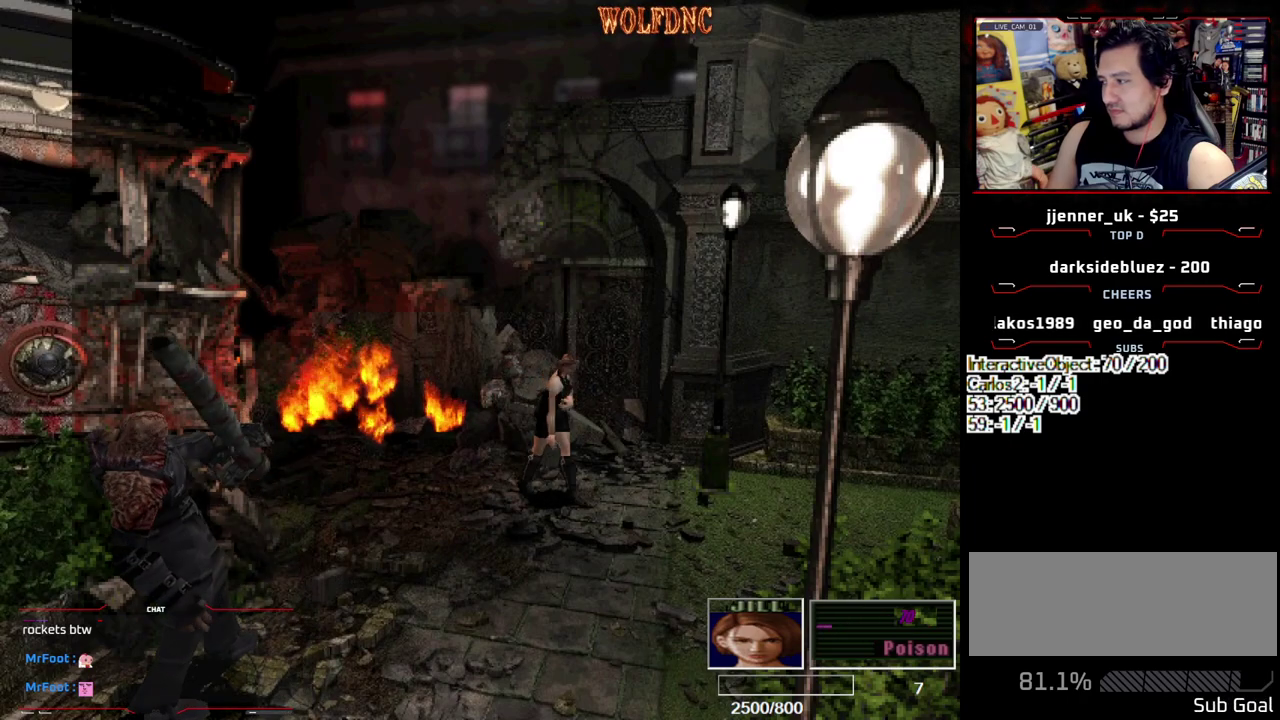
{"buttons": [], "events": [[17, "DPAD_RIGHT", "up"]]}